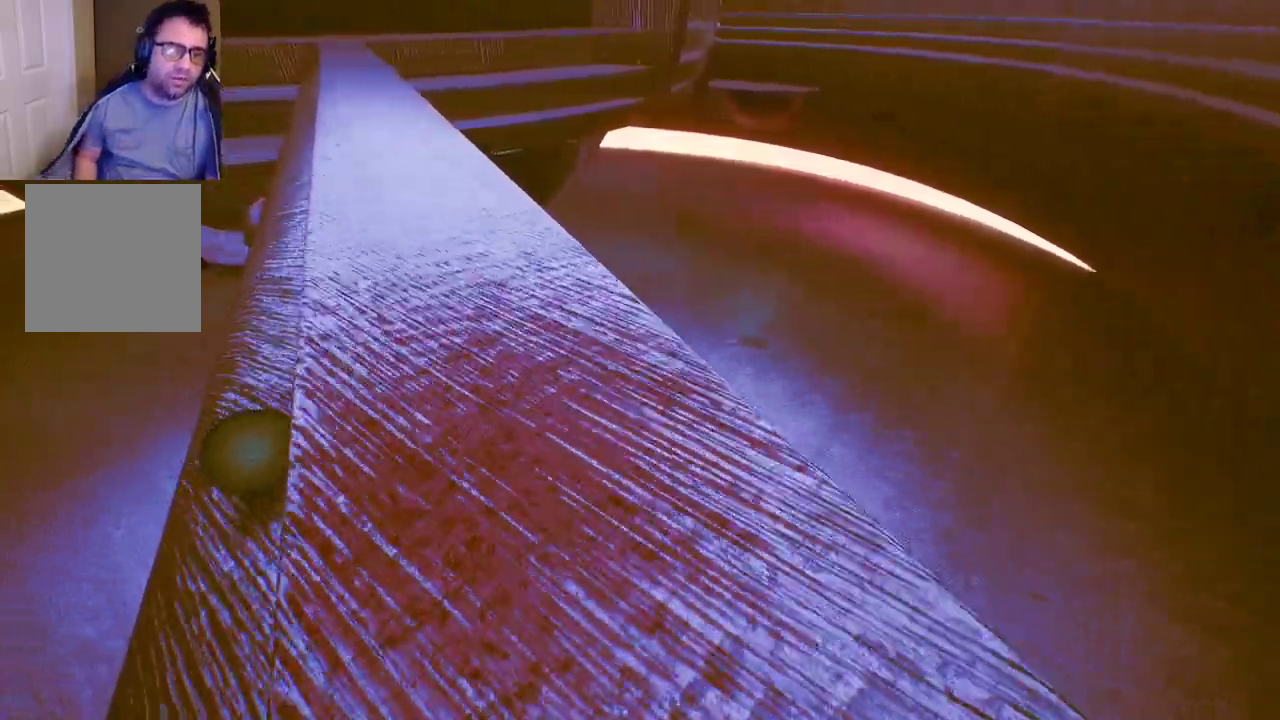
Gameplay with a controller (Xbox layout); each line is a JSON object with the inputs held at the frame after it. "events" lists button and stick changes between this image and that frame as [ms after this image, input, new state], when the widget could be followed in between.
{"buttons": [], "left_stick": "up", "right_stick": "center", "events": []}
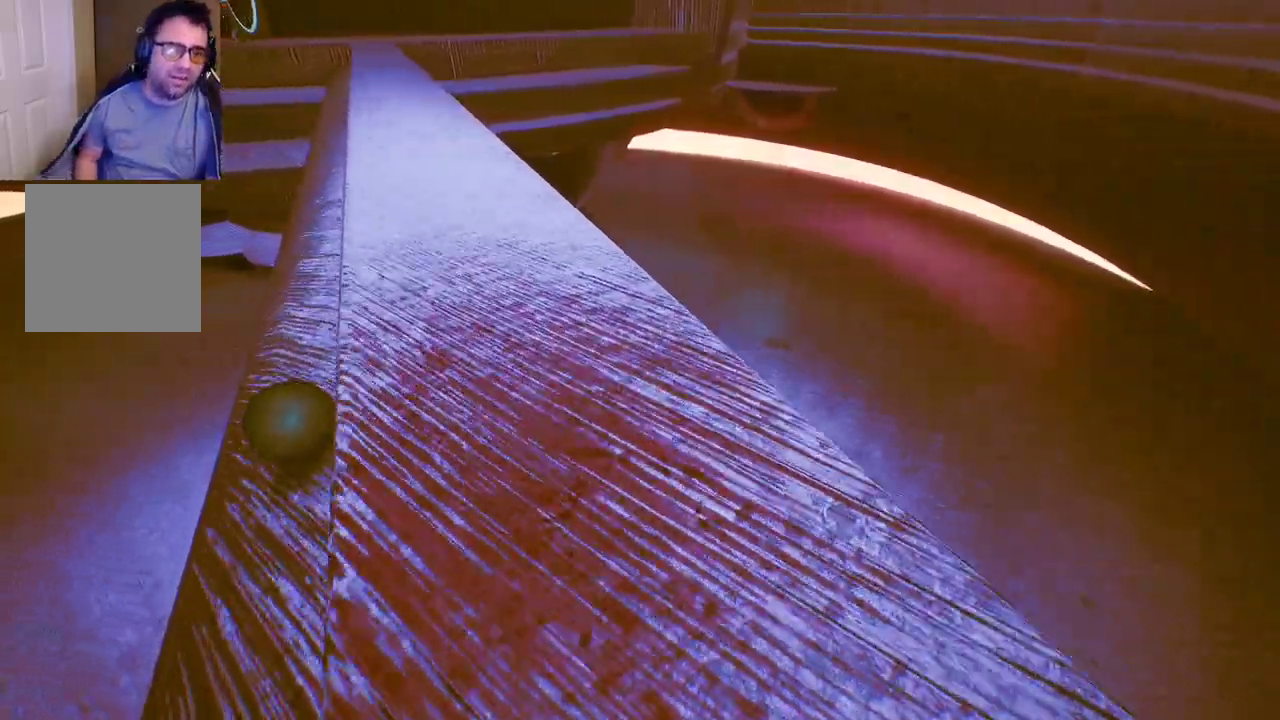
{"buttons": [], "left_stick": "up", "right_stick": "center", "events": []}
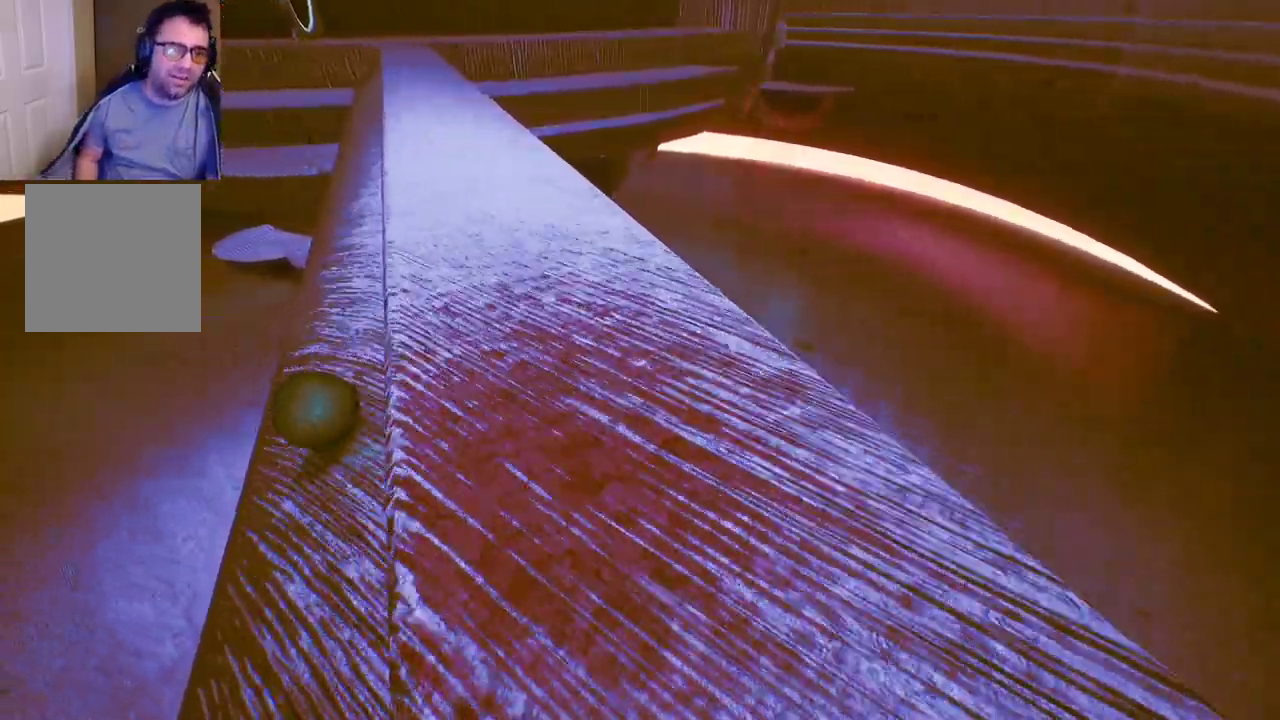
{"buttons": ["Y"], "left_stick": "up-right", "right_stick": "center", "events": [[183, "left_stick", "up-right"], [467, "Y", "down"]]}
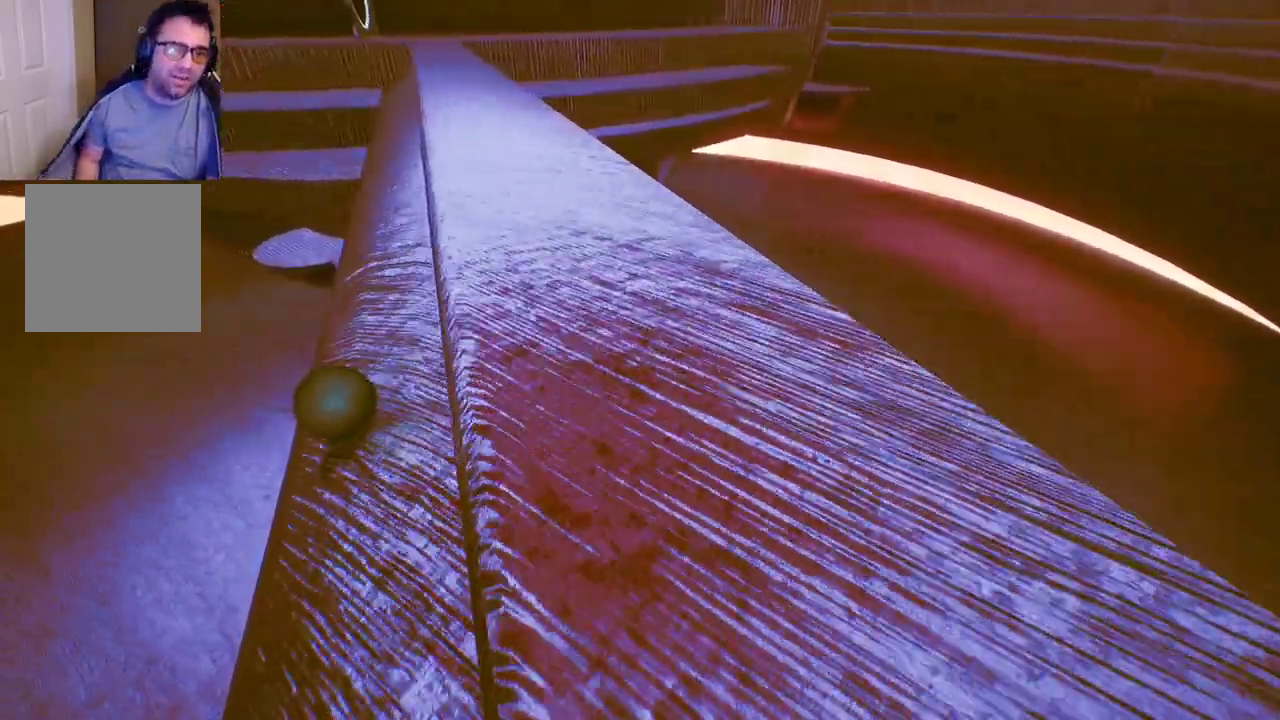
{"buttons": [], "left_stick": "center", "right_stick": "center", "events": [[83, "Y", "up"], [200, "left_stick", "center"]]}
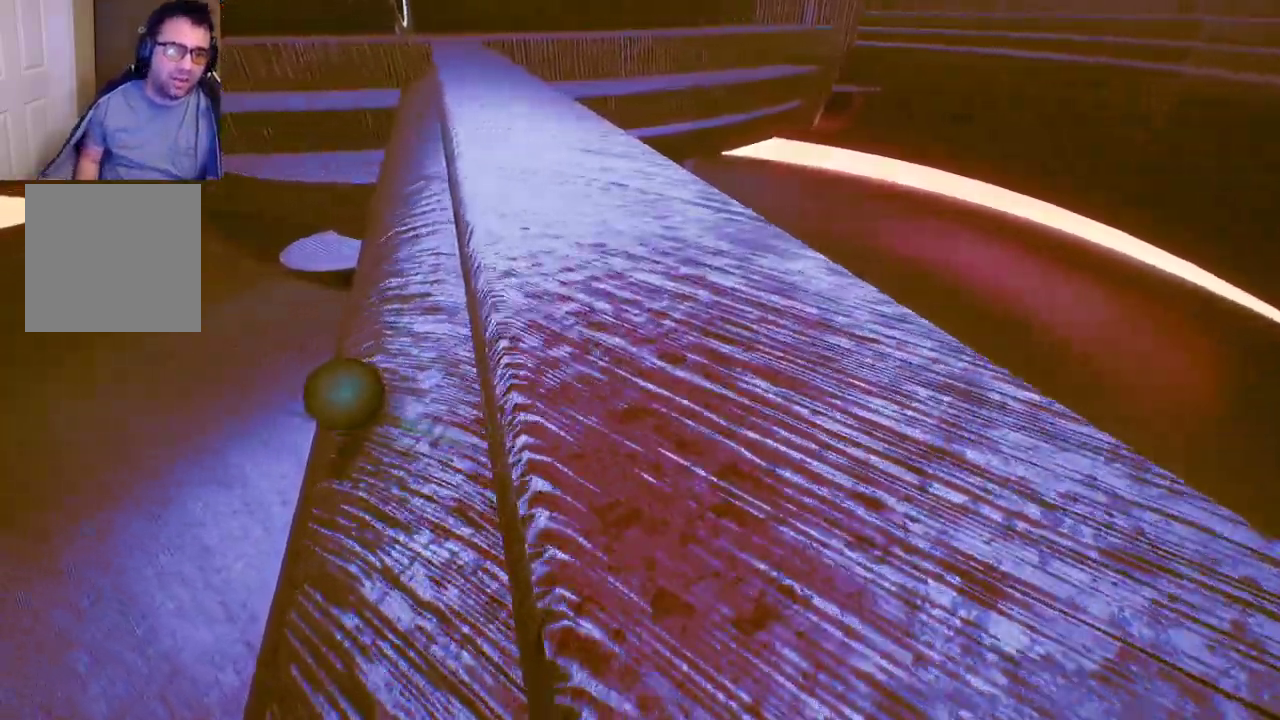
{"buttons": [], "left_stick": "center", "right_stick": "center", "events": []}
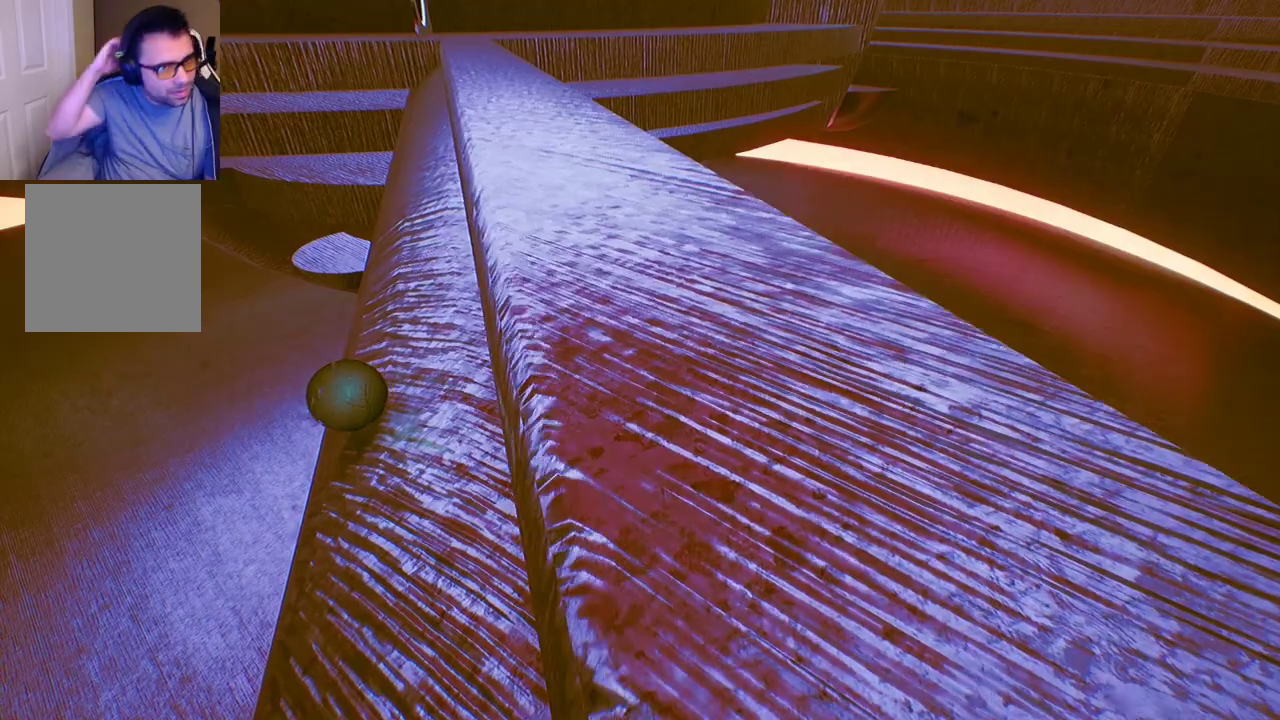
{"buttons": [], "left_stick": "center", "right_stick": "center", "events": []}
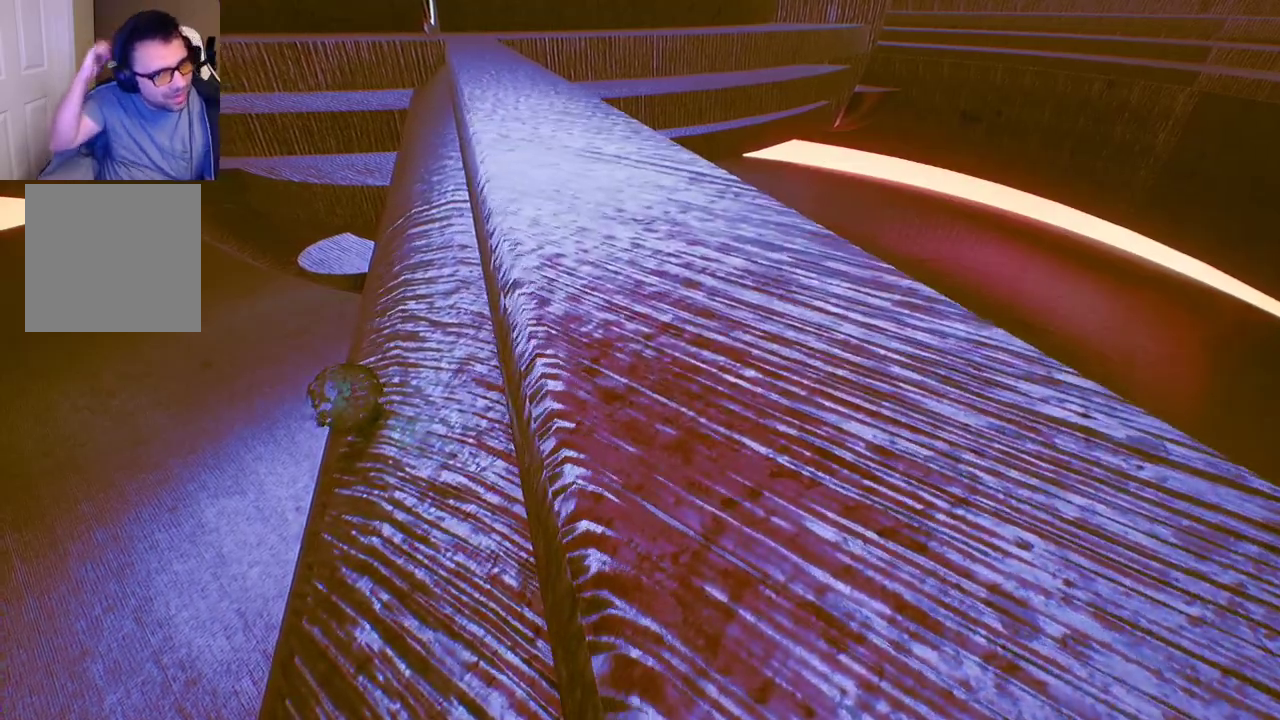
{"buttons": [], "left_stick": "center", "right_stick": "center", "events": []}
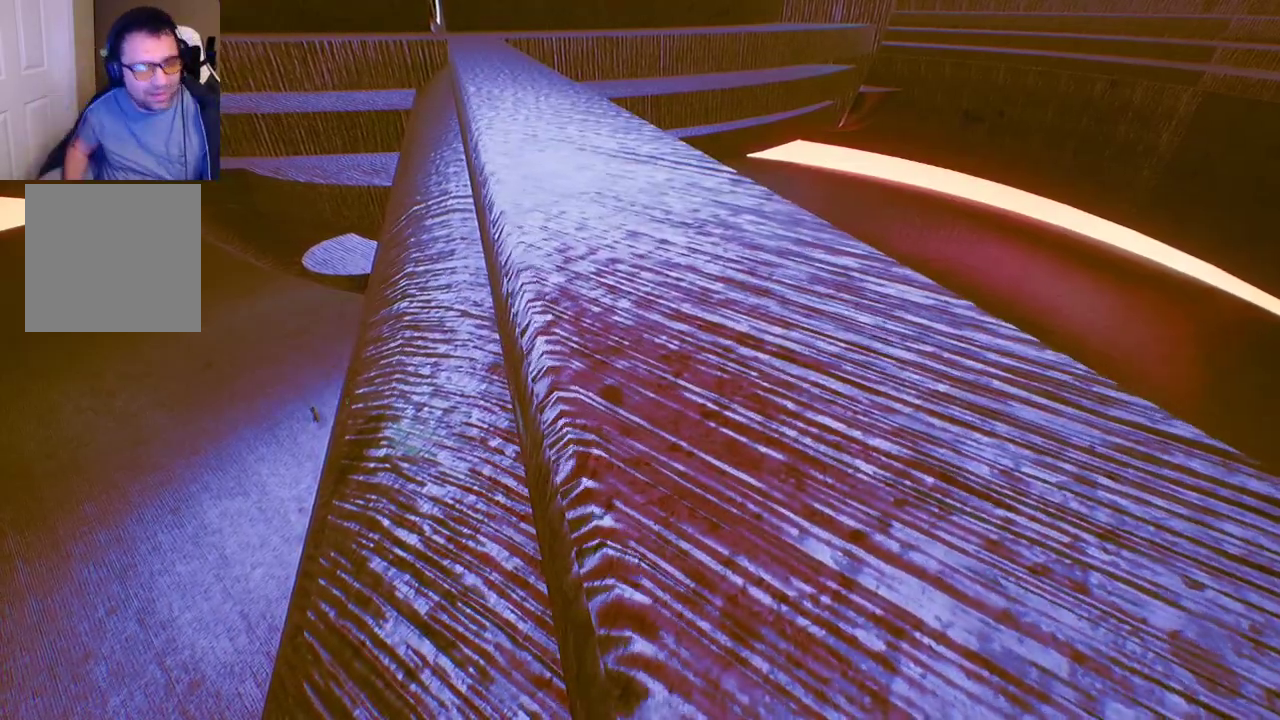
{"buttons": [], "left_stick": "center", "right_stick": "center", "events": []}
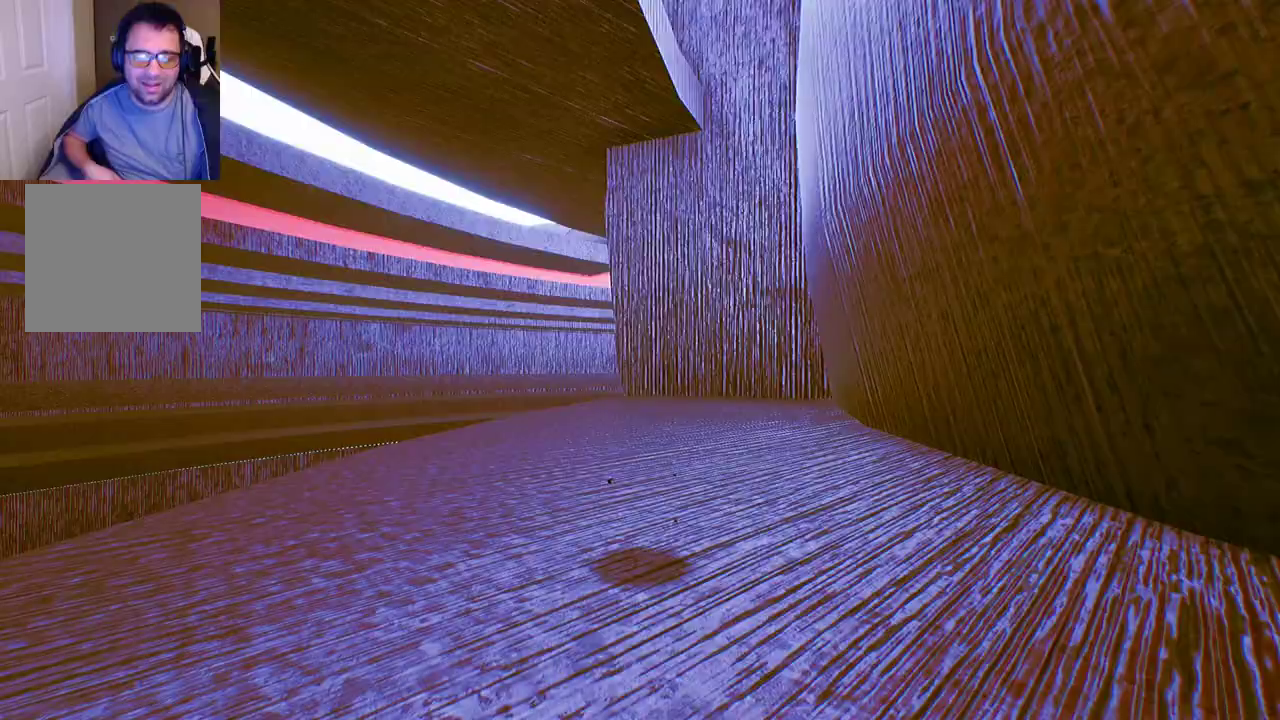
{"buttons": [], "left_stick": "up-left", "right_stick": "center", "events": [[100, "left_stick", "up"], [433, "left_stick", "up-left"]]}
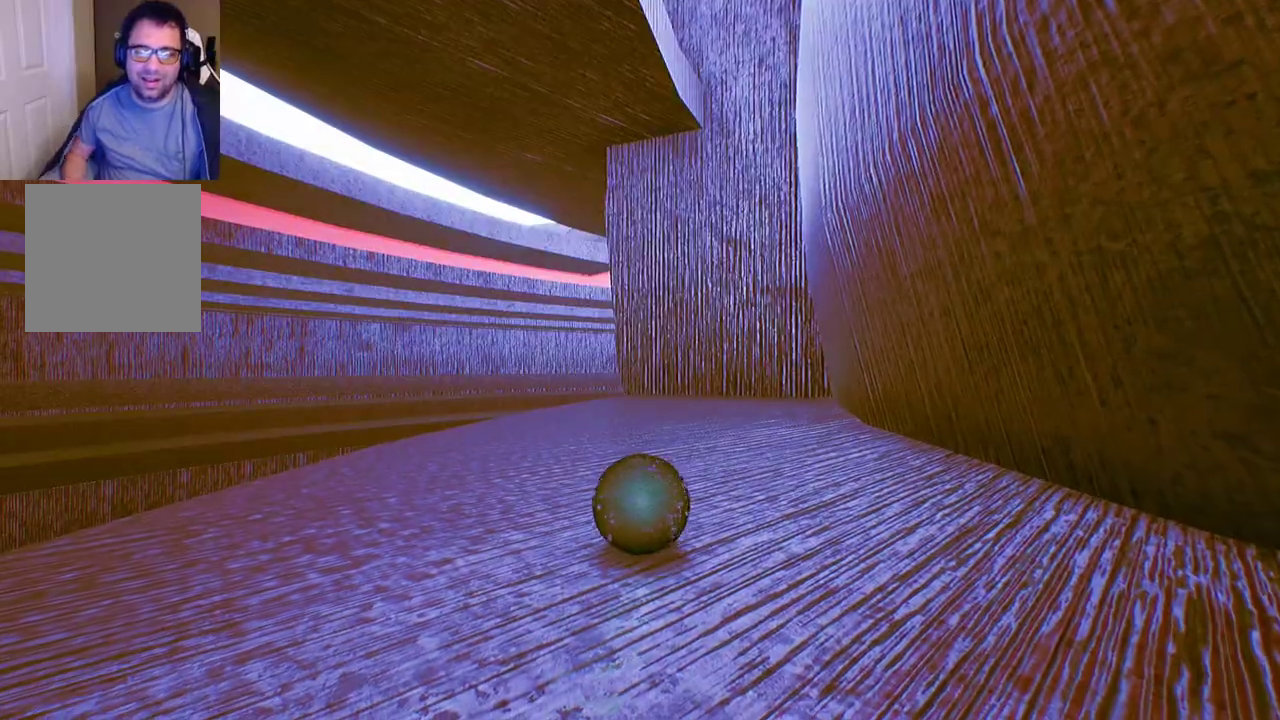
{"buttons": [], "left_stick": "left", "right_stick": "left", "events": [[33, "left_stick", "left"], [67, "right_stick", "left"]]}
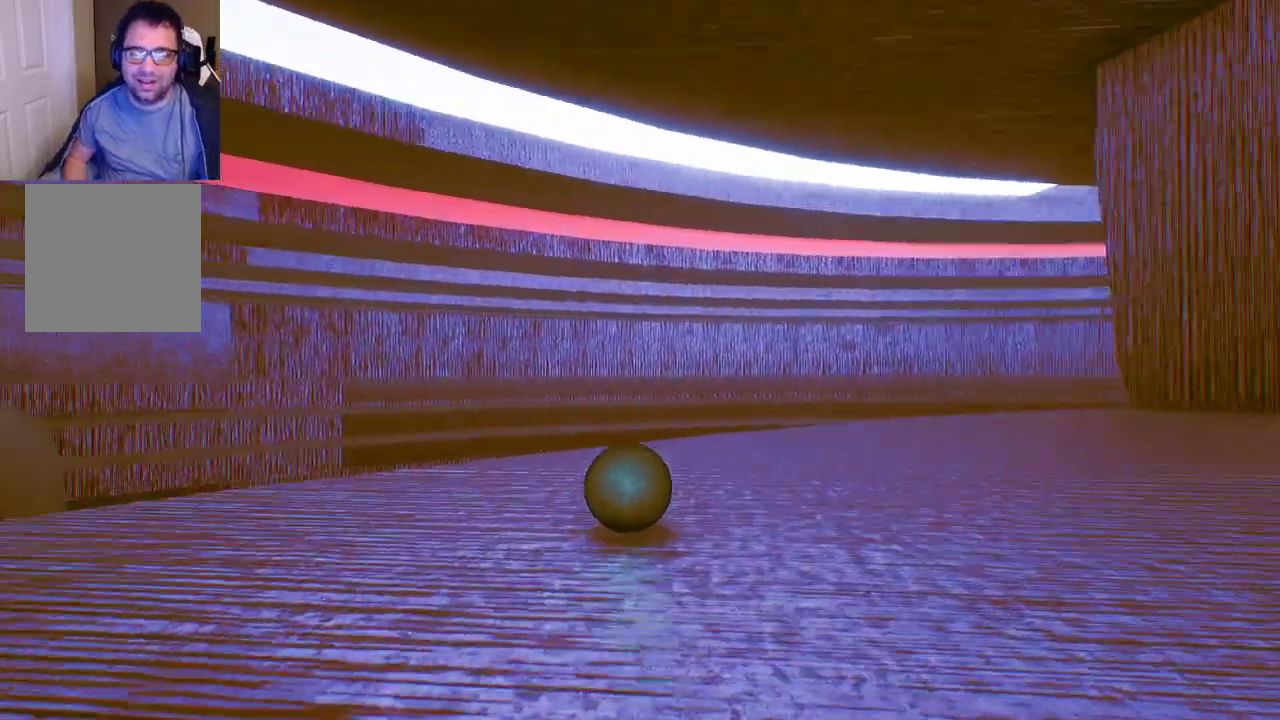
{"buttons": [], "left_stick": "up", "right_stick": "center", "events": [[200, "left_stick", "up-left"], [400, "right_stick", "center"], [417, "left_stick", "up"]]}
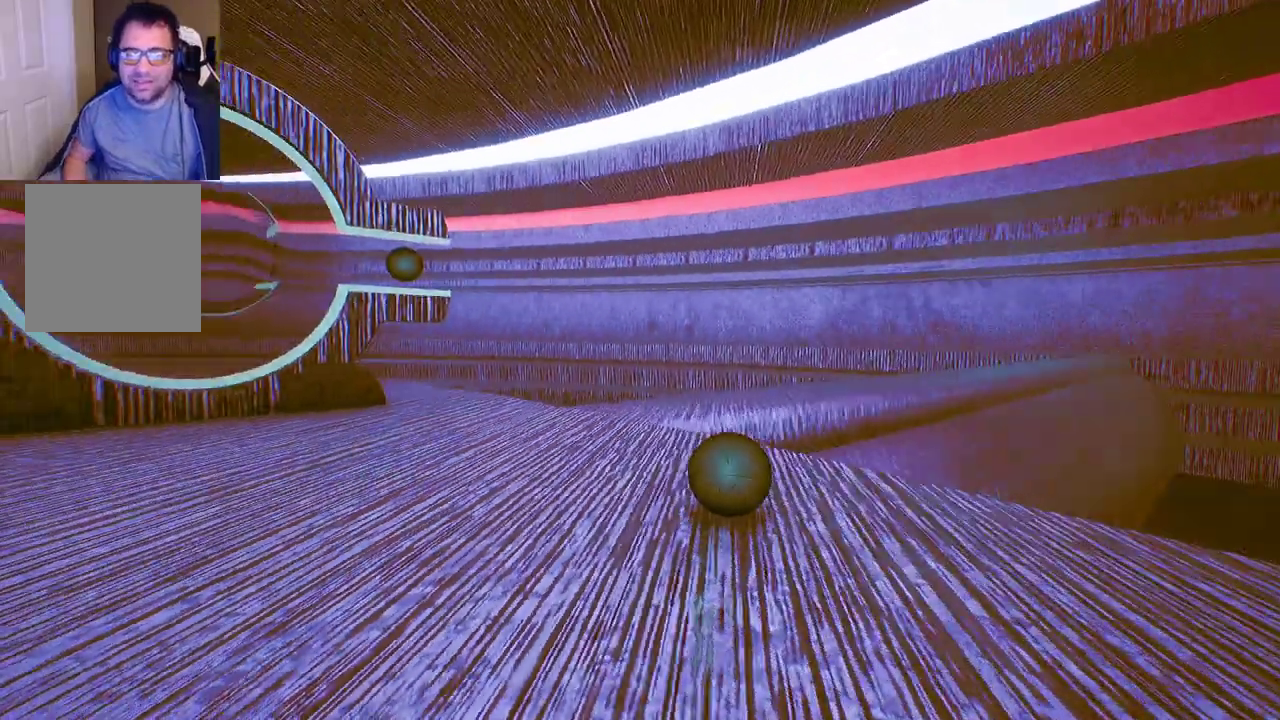
{"buttons": [], "left_stick": "down-right", "right_stick": "down-right", "events": [[50, "left_stick", "up-right"], [233, "right_stick", "down-right"], [333, "left_stick", "down-right"]]}
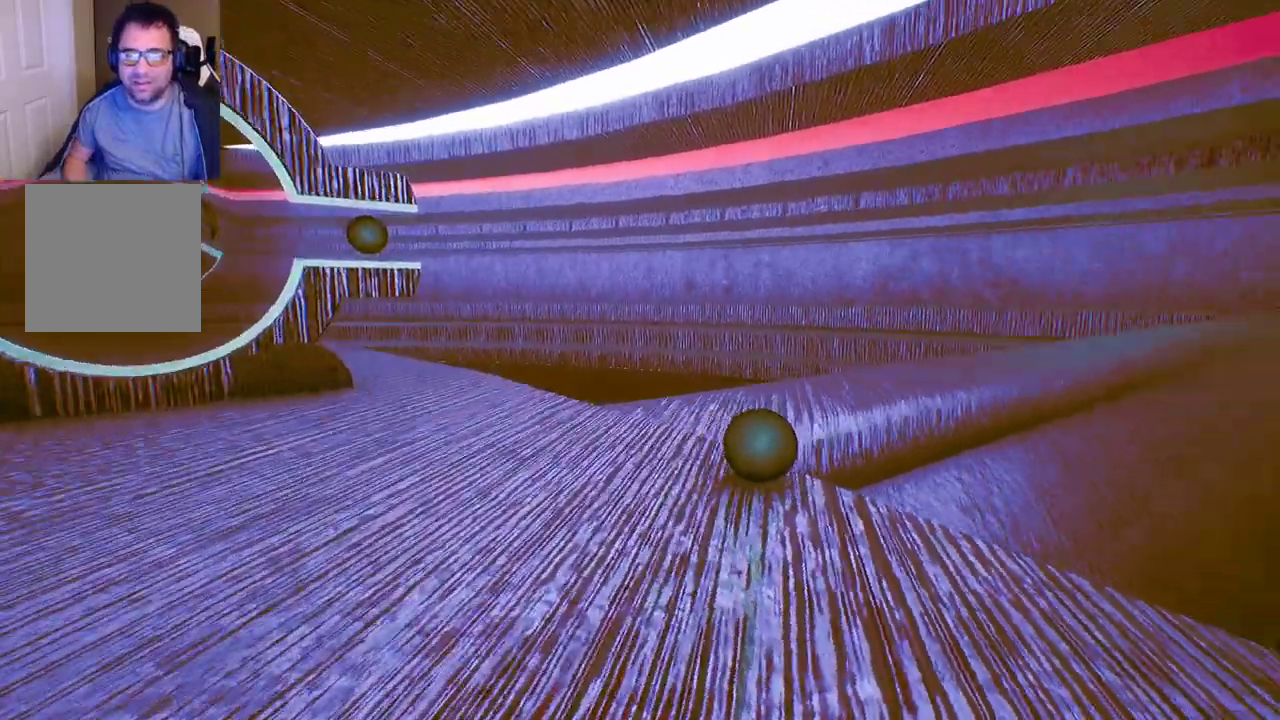
{"buttons": [], "left_stick": "up", "right_stick": "center", "events": [[83, "left_stick", "right"], [133, "right_stick", "center"], [233, "left_stick", "up-right"], [400, "left_stick", "up"]]}
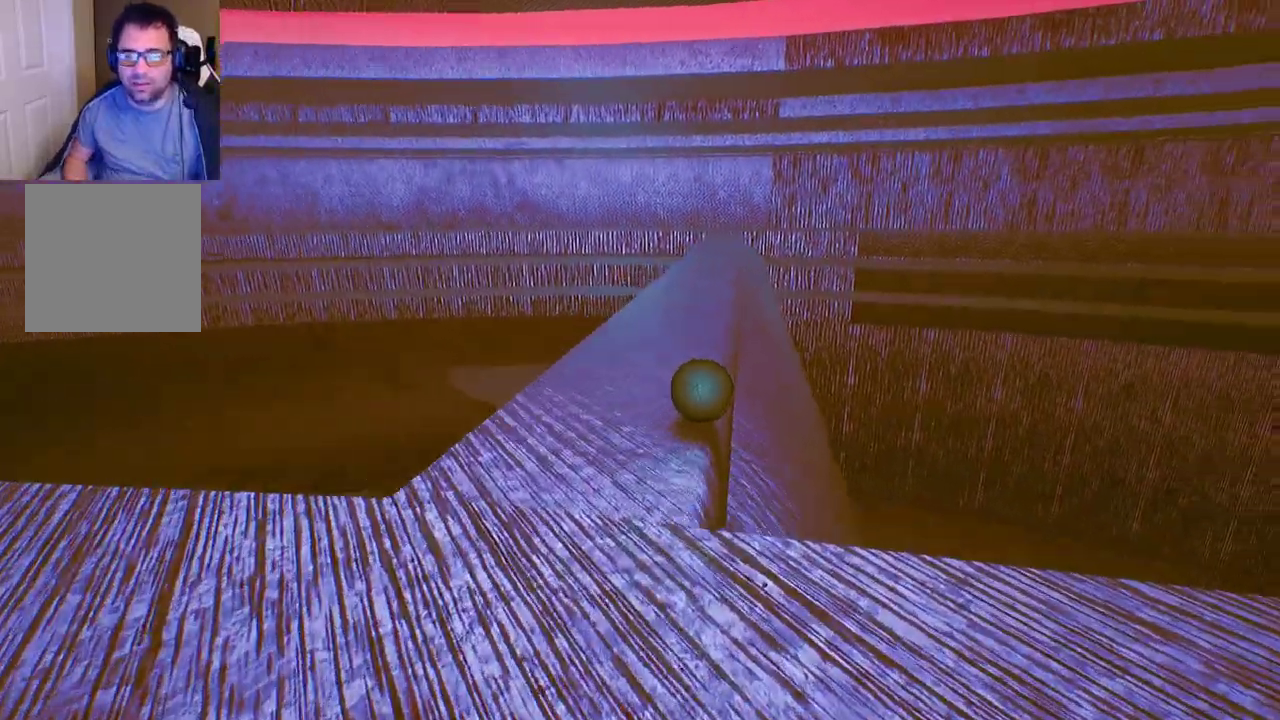
{"buttons": [], "left_stick": "up-right", "right_stick": "center", "events": [[83, "left_stick", "up-left"], [283, "left_stick", "up"], [483, "left_stick", "up-right"]]}
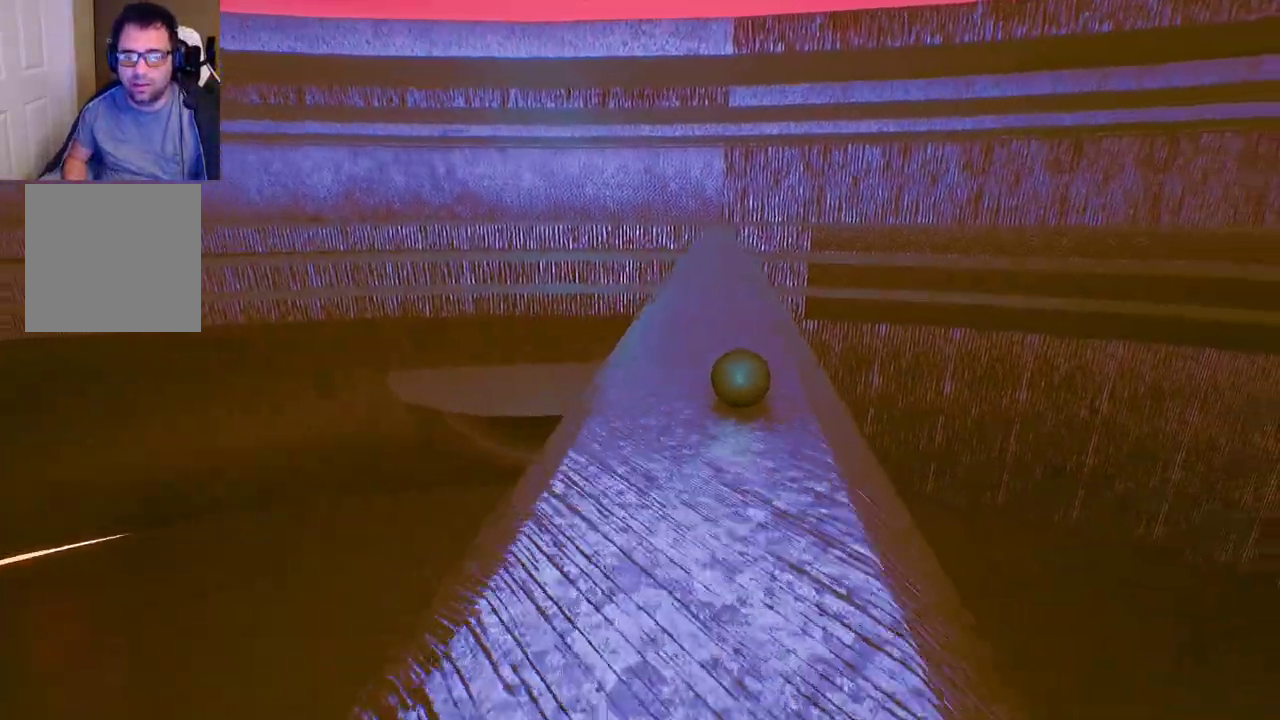
{"buttons": [], "left_stick": "up-right", "right_stick": "center", "events": [[200, "left_stick", "up"], [383, "left_stick", "up-right"]]}
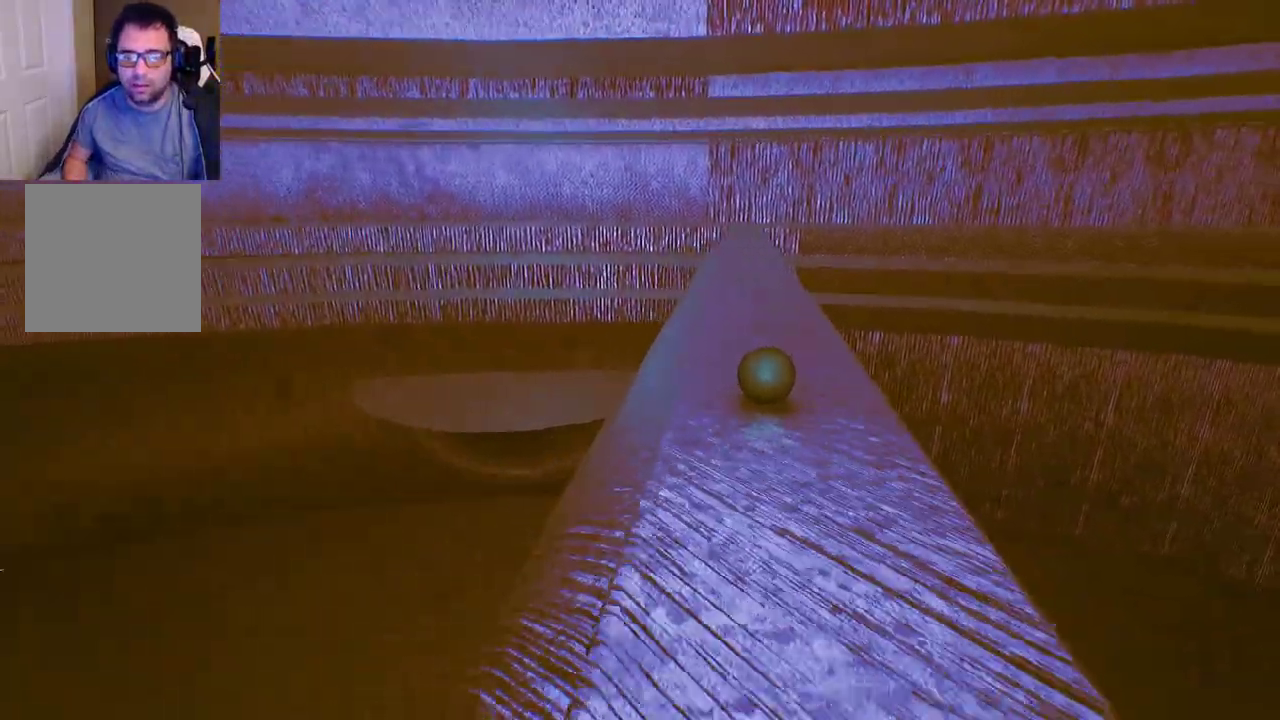
{"buttons": [], "left_stick": "up-right", "right_stick": "center", "events": []}
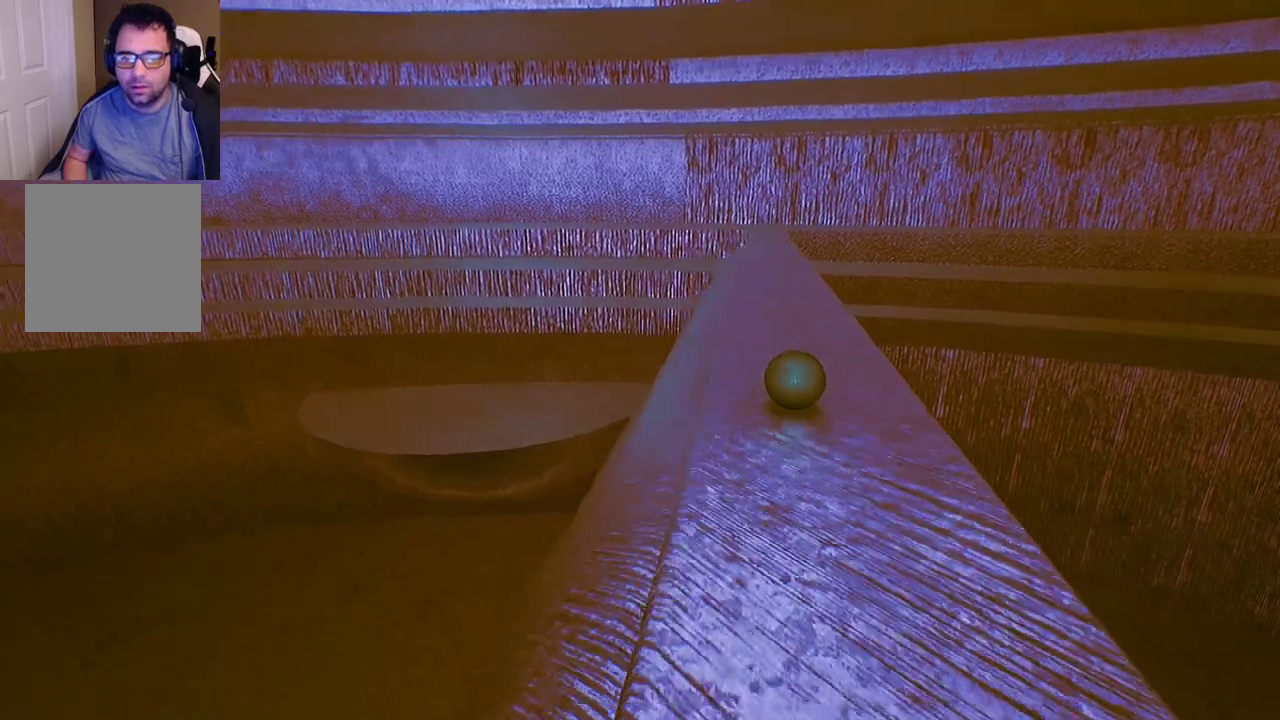
{"buttons": [], "left_stick": "up", "right_stick": "center", "events": [[433, "left_stick", "up"]]}
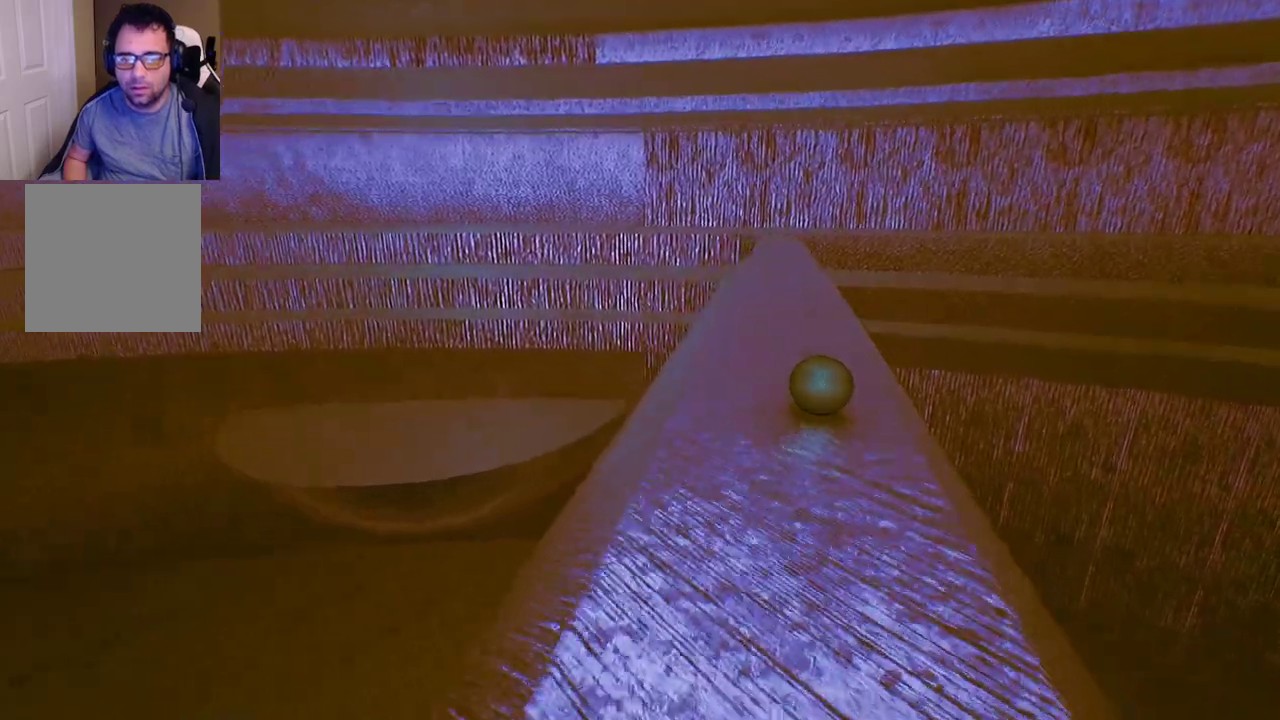
{"buttons": [], "left_stick": "up-left", "right_stick": "center", "events": [[267, "left_stick", "up-left"]]}
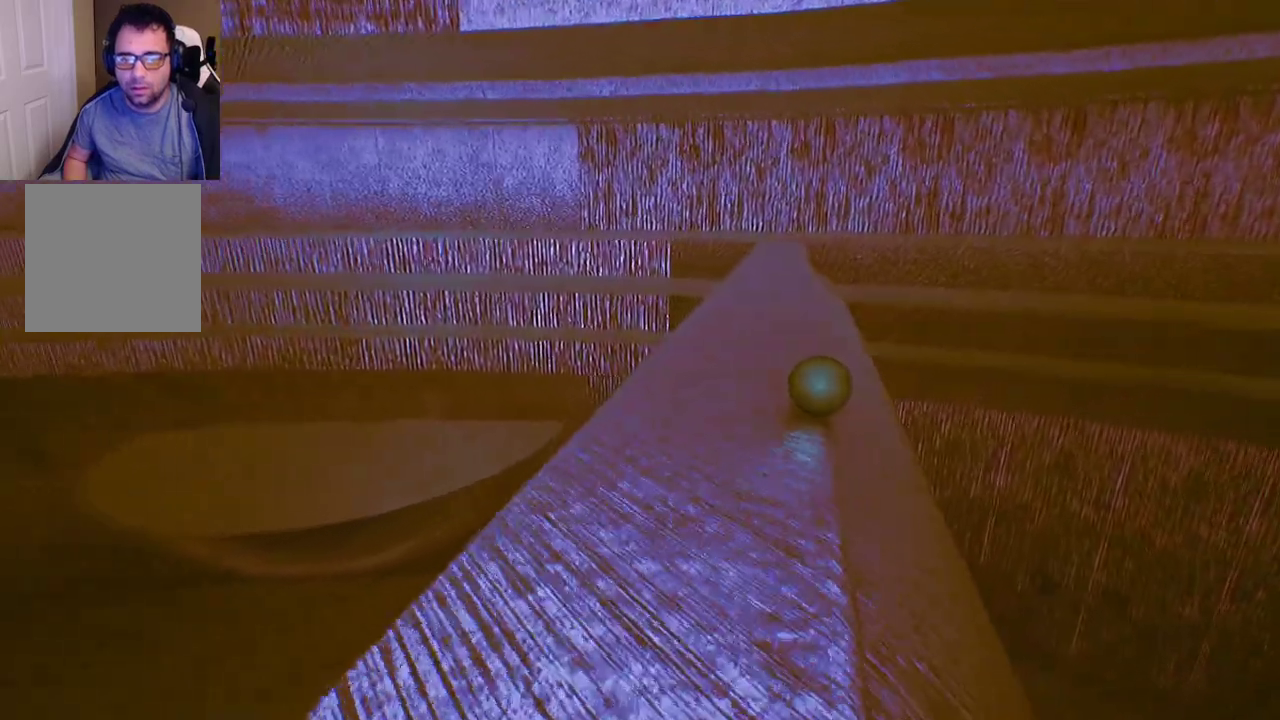
{"buttons": [], "left_stick": "up-right", "right_stick": "center", "events": [[217, "left_stick", "up"], [417, "left_stick", "up-right"]]}
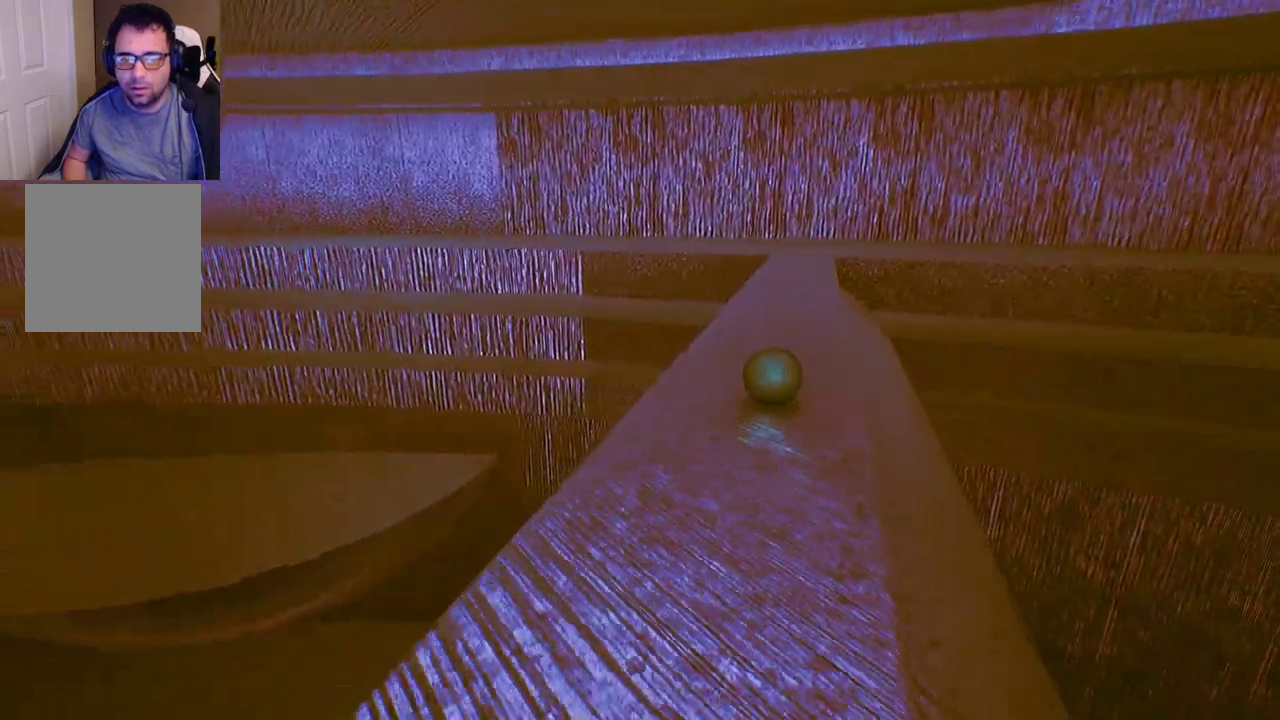
{"buttons": ["A"], "left_stick": "up-left", "right_stick": "center", "events": [[117, "left_stick", "up"], [217, "left_stick", "up-left"], [250, "A", "down"]]}
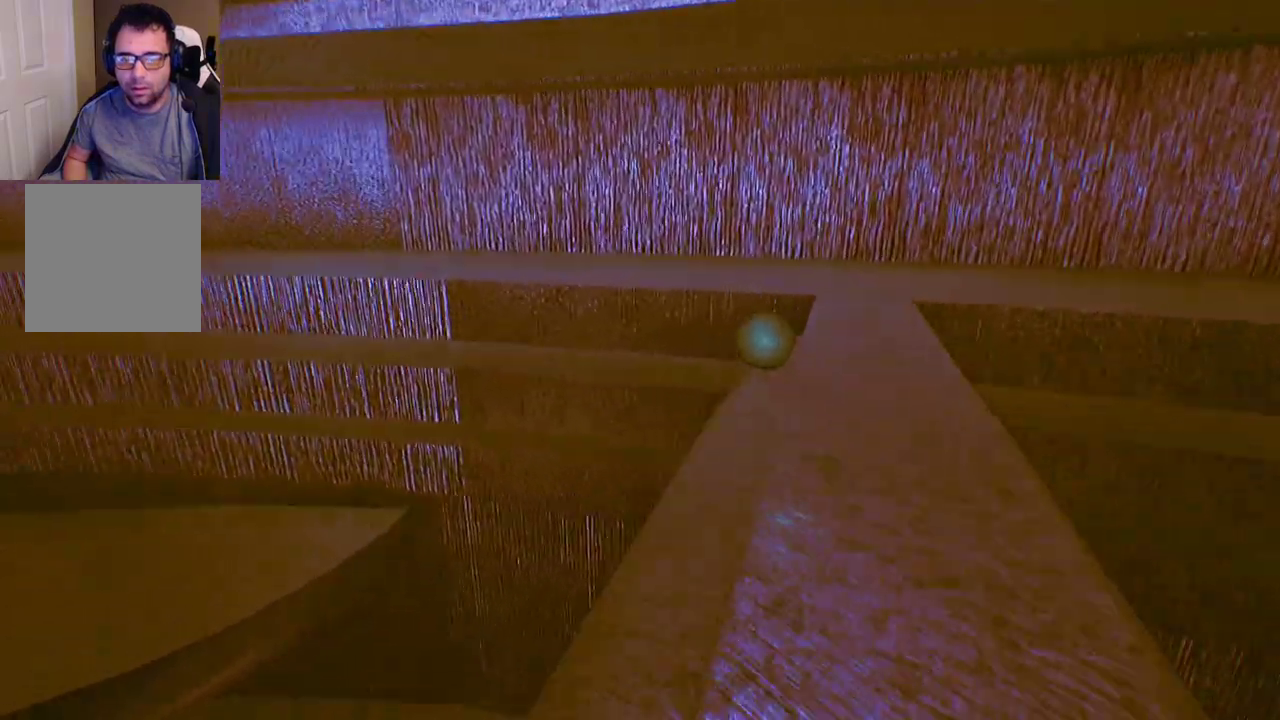
{"buttons": ["A"], "left_stick": "left", "right_stick": "center", "events": [[183, "left_stick", "center"], [217, "right_stick", "left"], [333, "left_stick", "left"], [417, "right_stick", "center"]]}
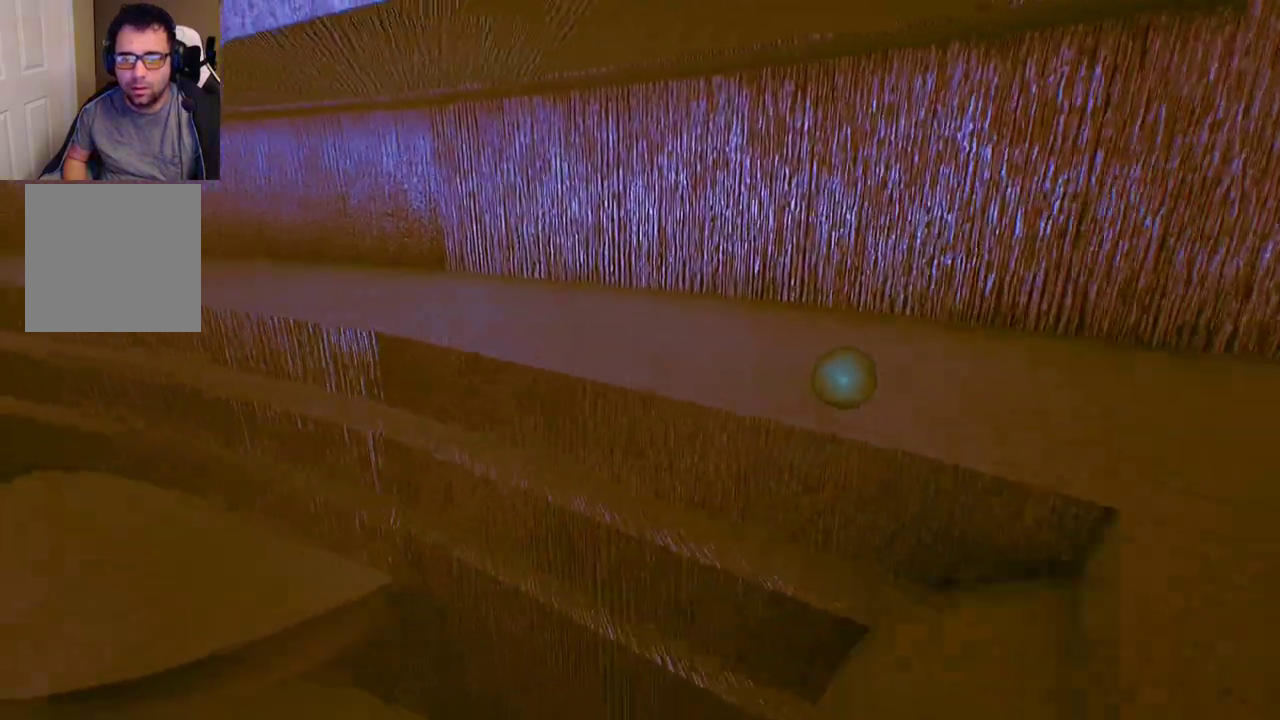
{"buttons": [], "left_stick": "up-left", "right_stick": "left", "events": [[383, "right_stick", "left"], [417, "left_stick", "up-left"], [467, "A", "up"]]}
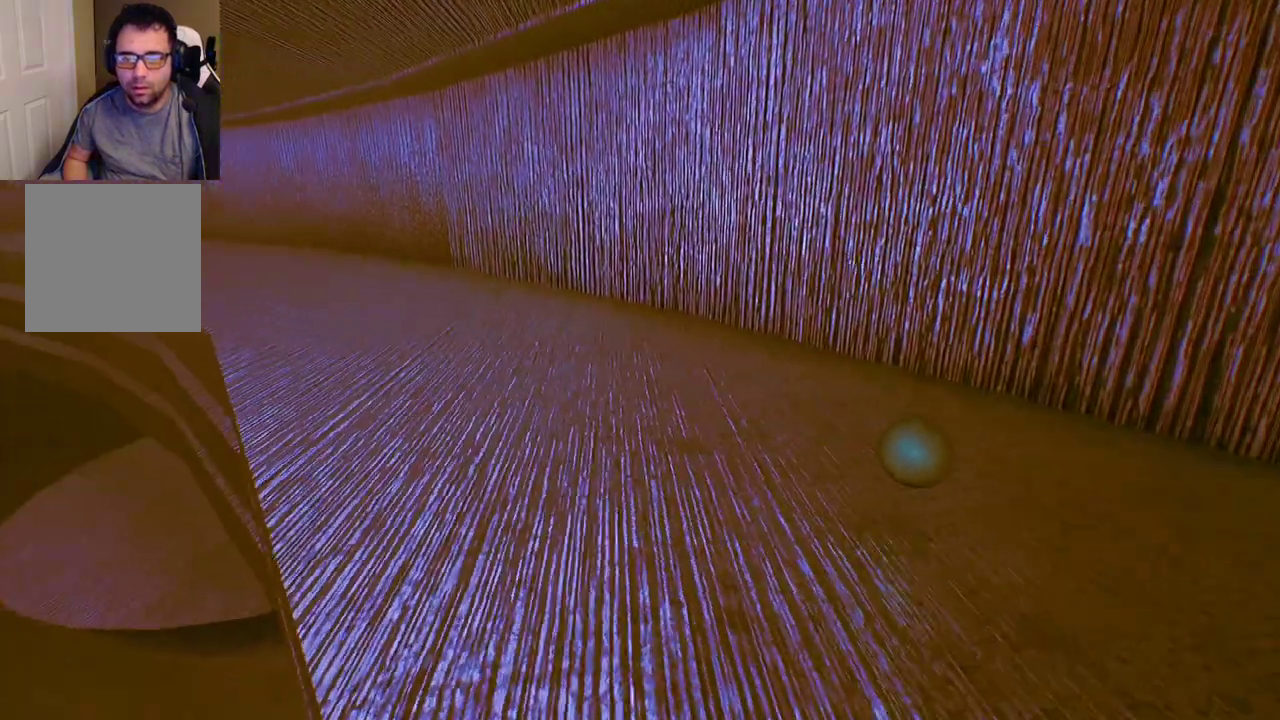
{"buttons": [], "left_stick": "up", "right_stick": "center", "events": [[100, "left_stick", "up"], [283, "right_stick", "center"]]}
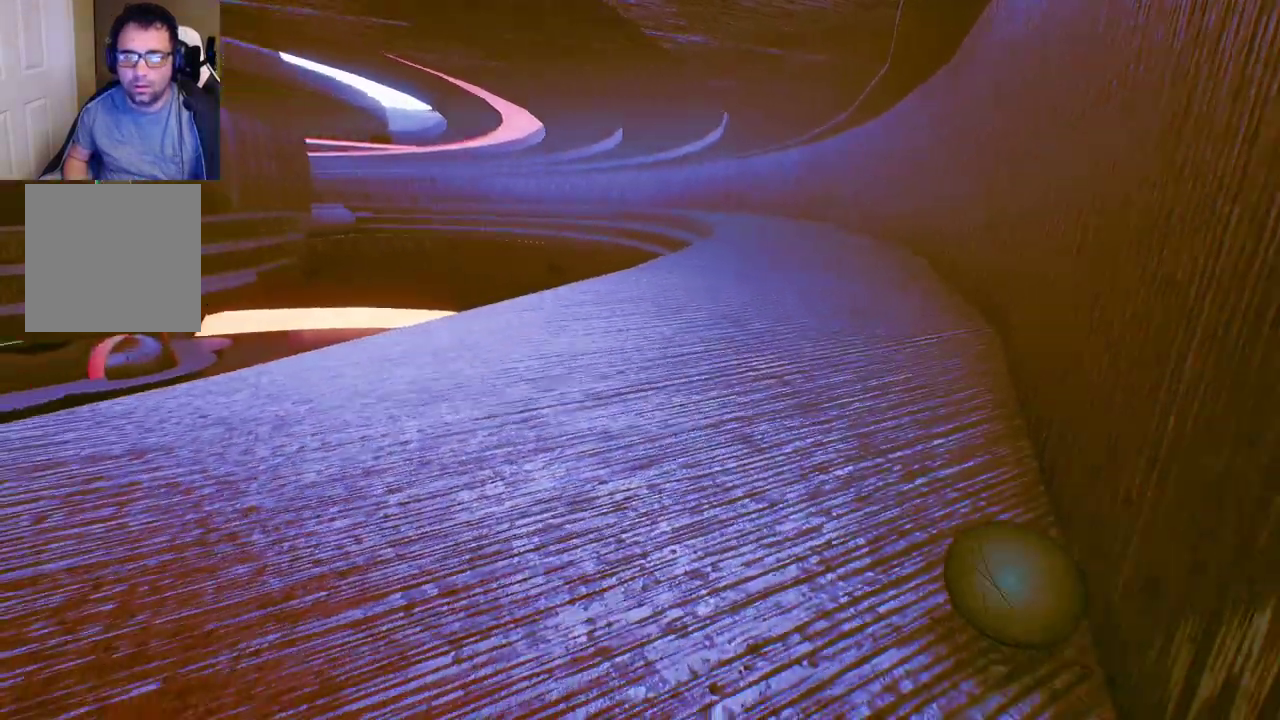
{"buttons": [], "left_stick": "up", "right_stick": "center", "events": []}
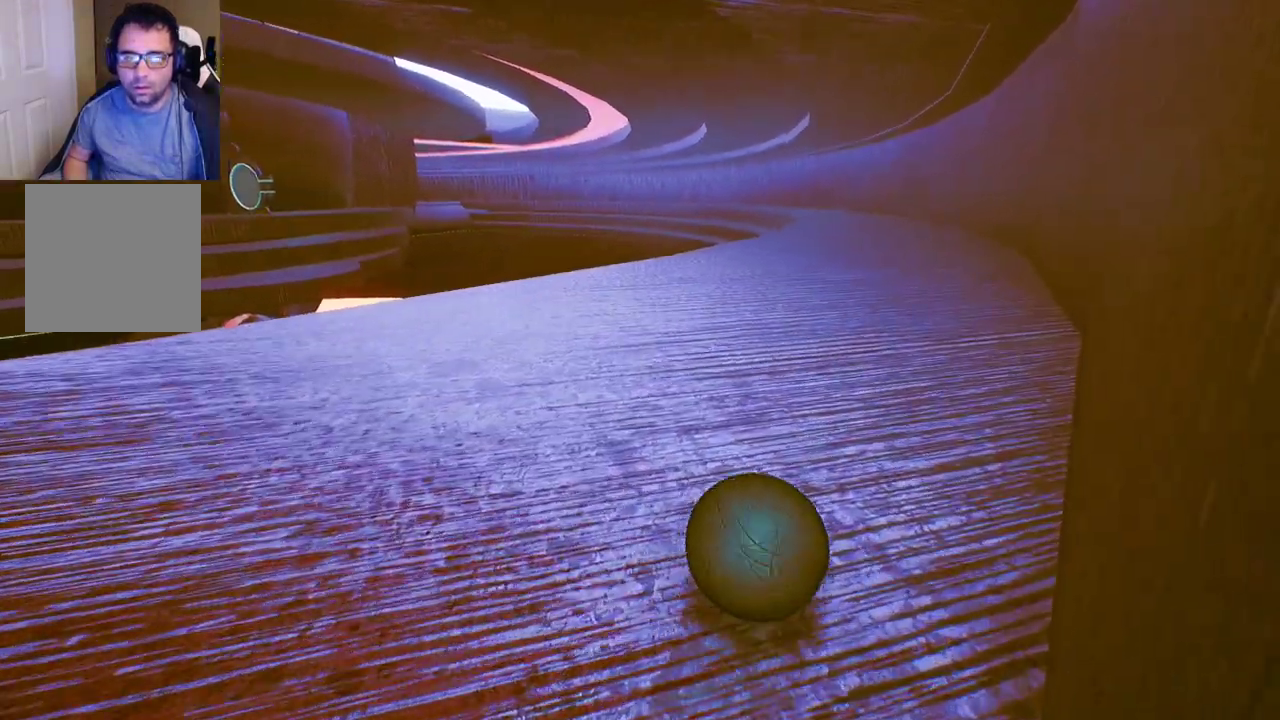
{"buttons": [], "left_stick": "up", "right_stick": "center", "events": [[117, "right_stick", "down-left"], [200, "right_stick", "center"]]}
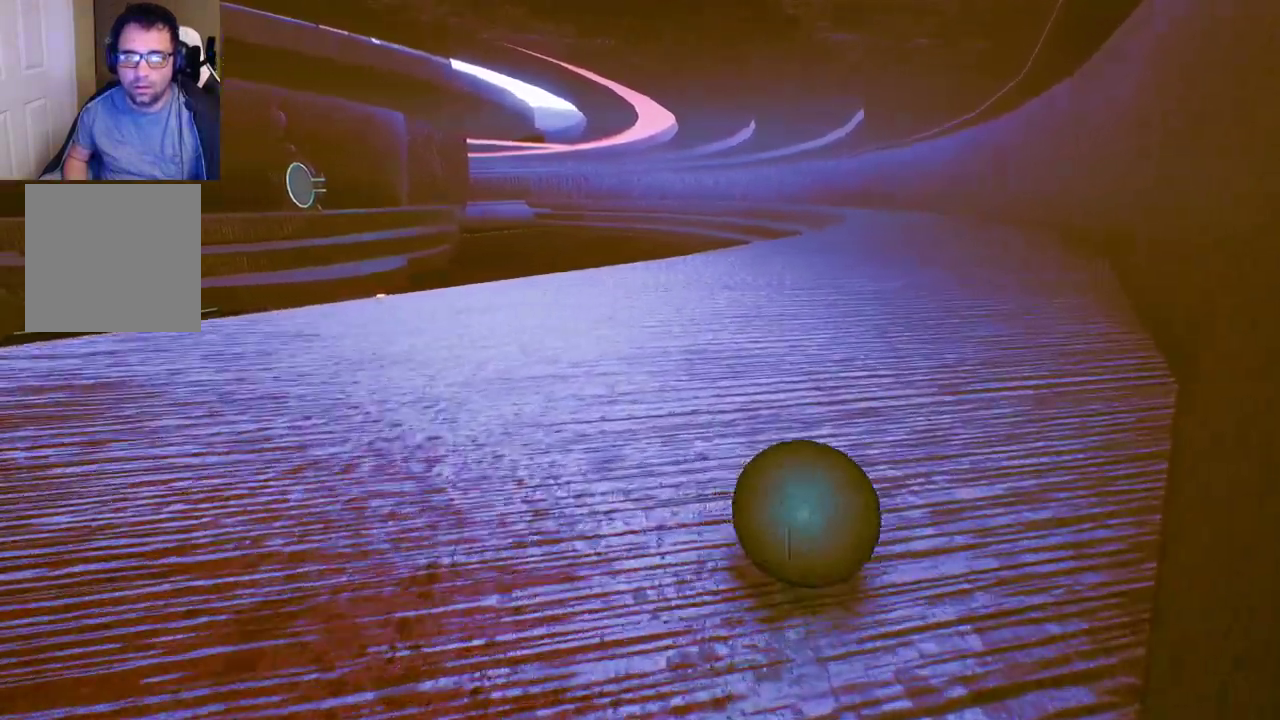
{"buttons": [], "left_stick": "up", "right_stick": "center", "events": []}
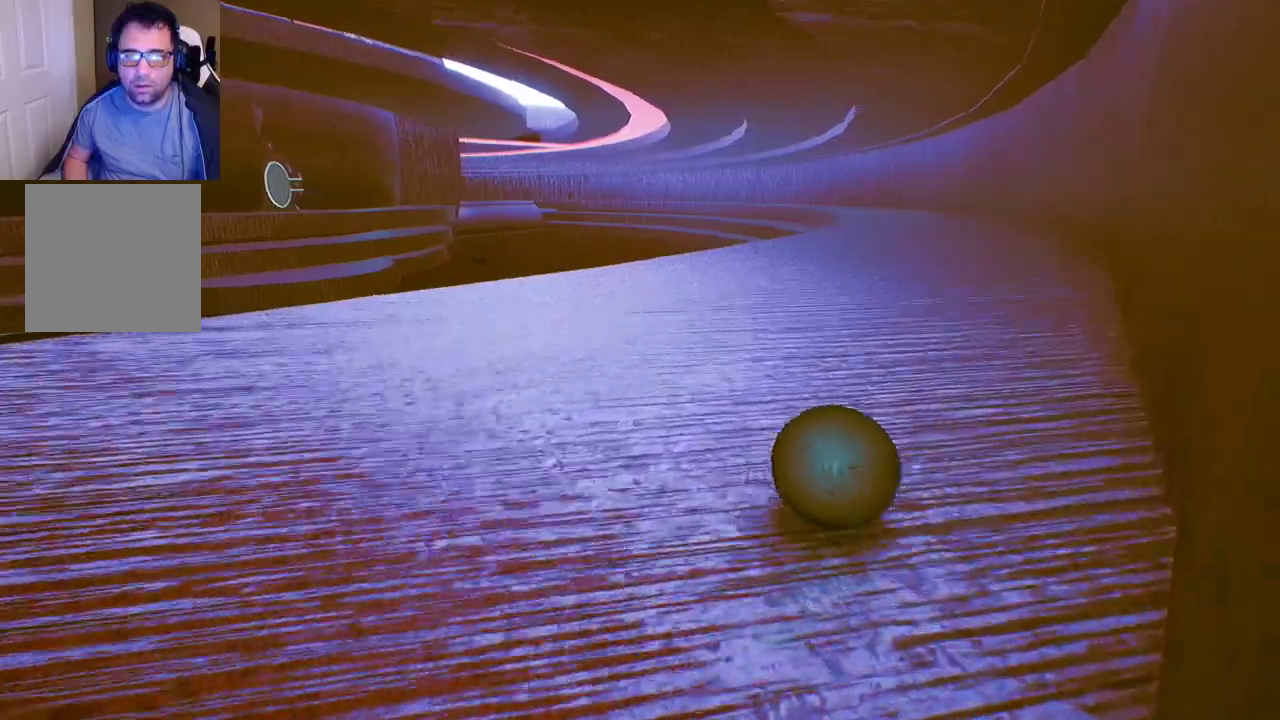
{"buttons": [], "left_stick": "up", "right_stick": "center", "events": []}
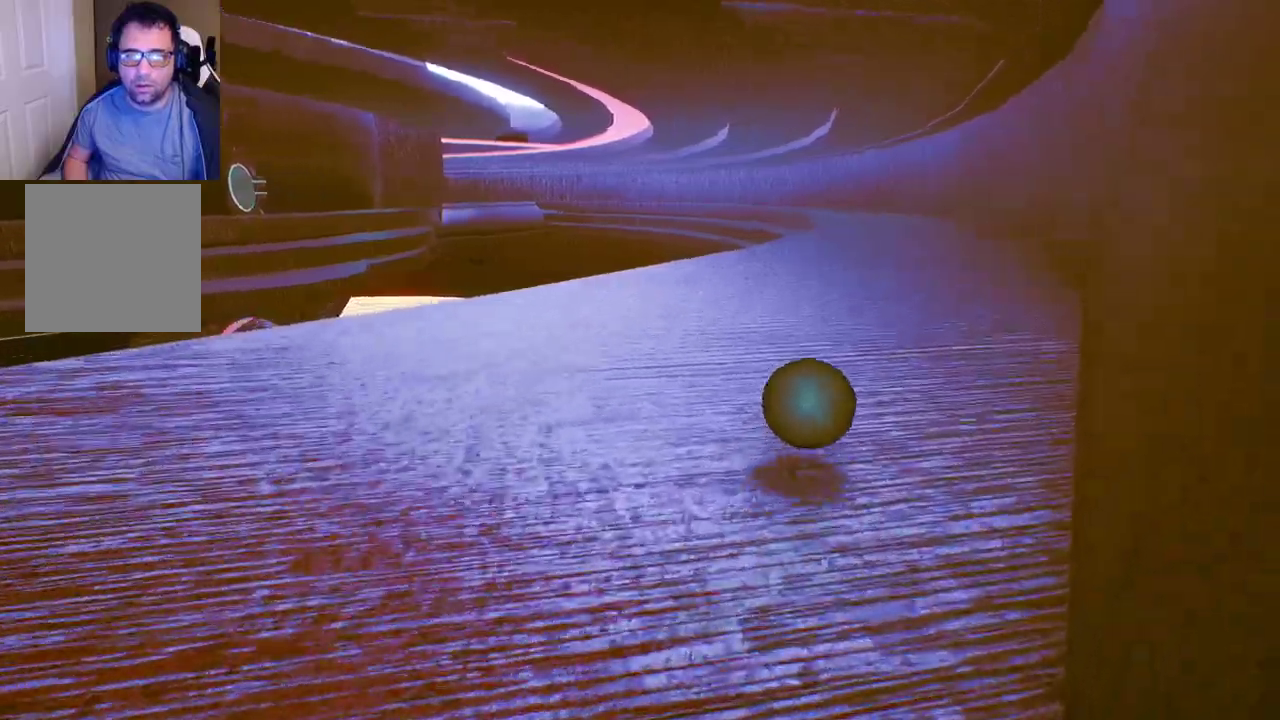
{"buttons": [], "left_stick": "up", "right_stick": "center", "events": []}
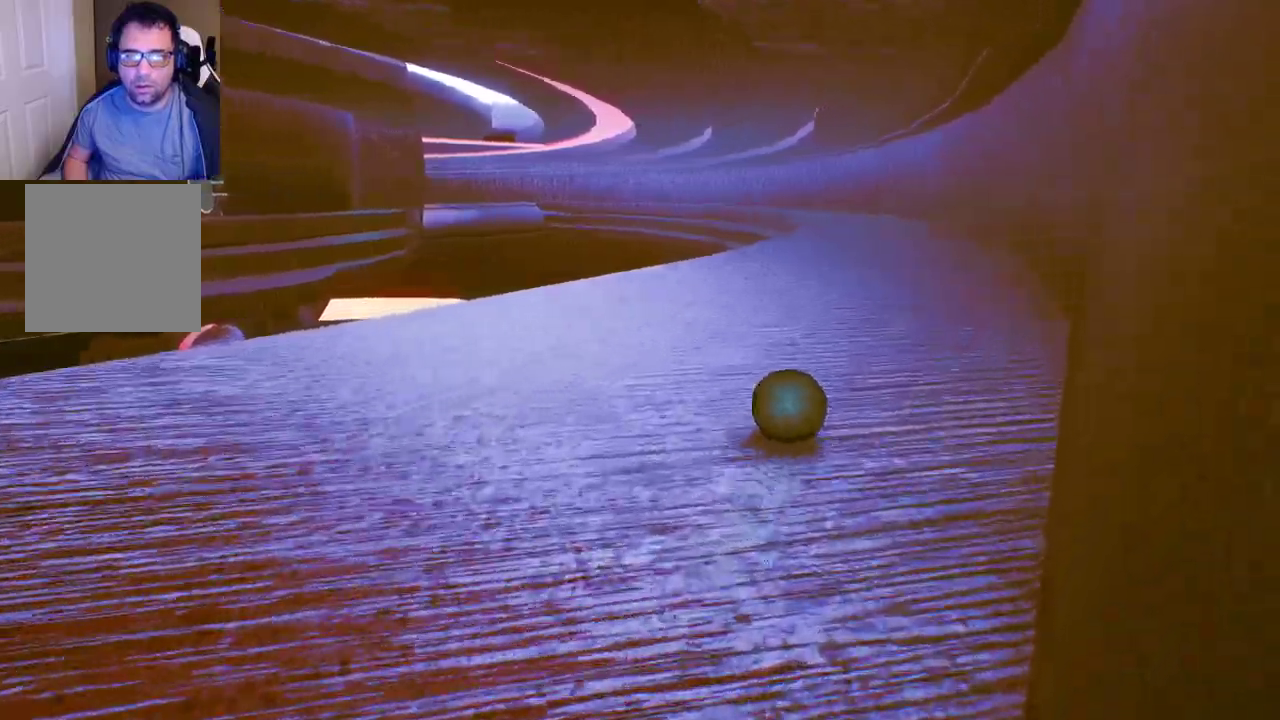
{"buttons": [], "left_stick": "up", "right_stick": "center", "events": []}
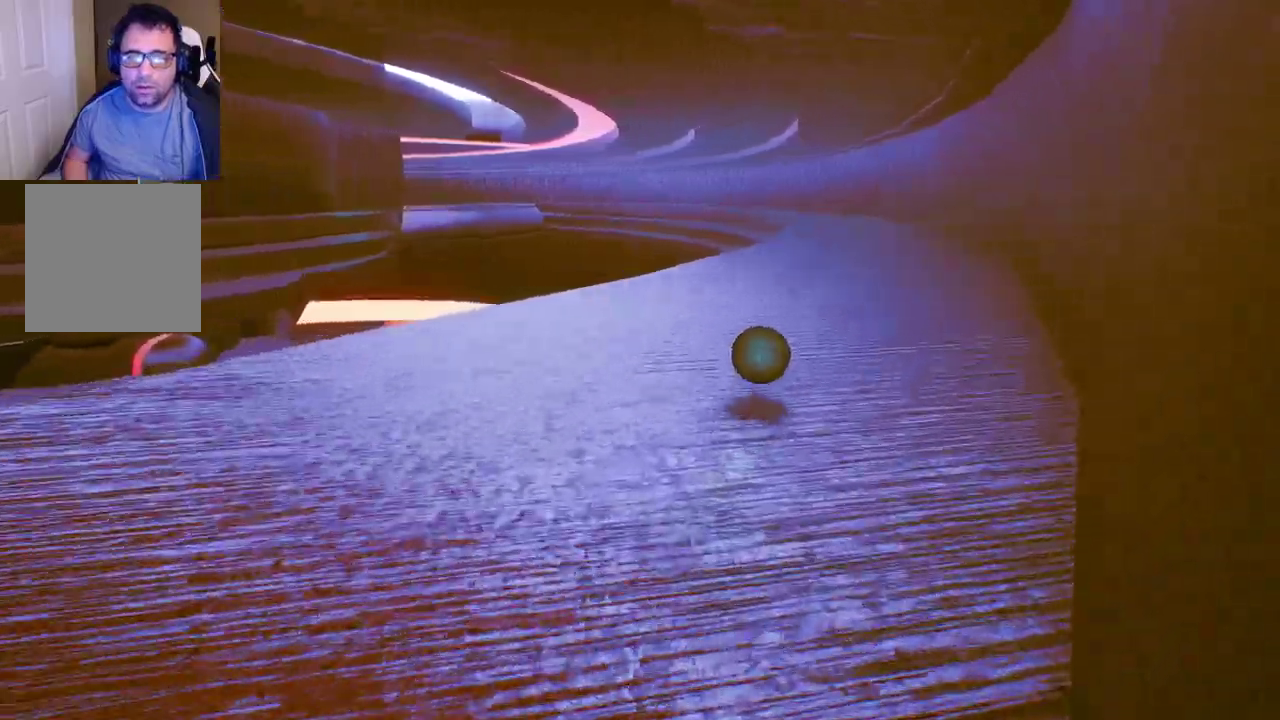
{"buttons": [], "left_stick": "up", "right_stick": "center", "events": [[233, "right_stick", "left"], [400, "right_stick", "center"]]}